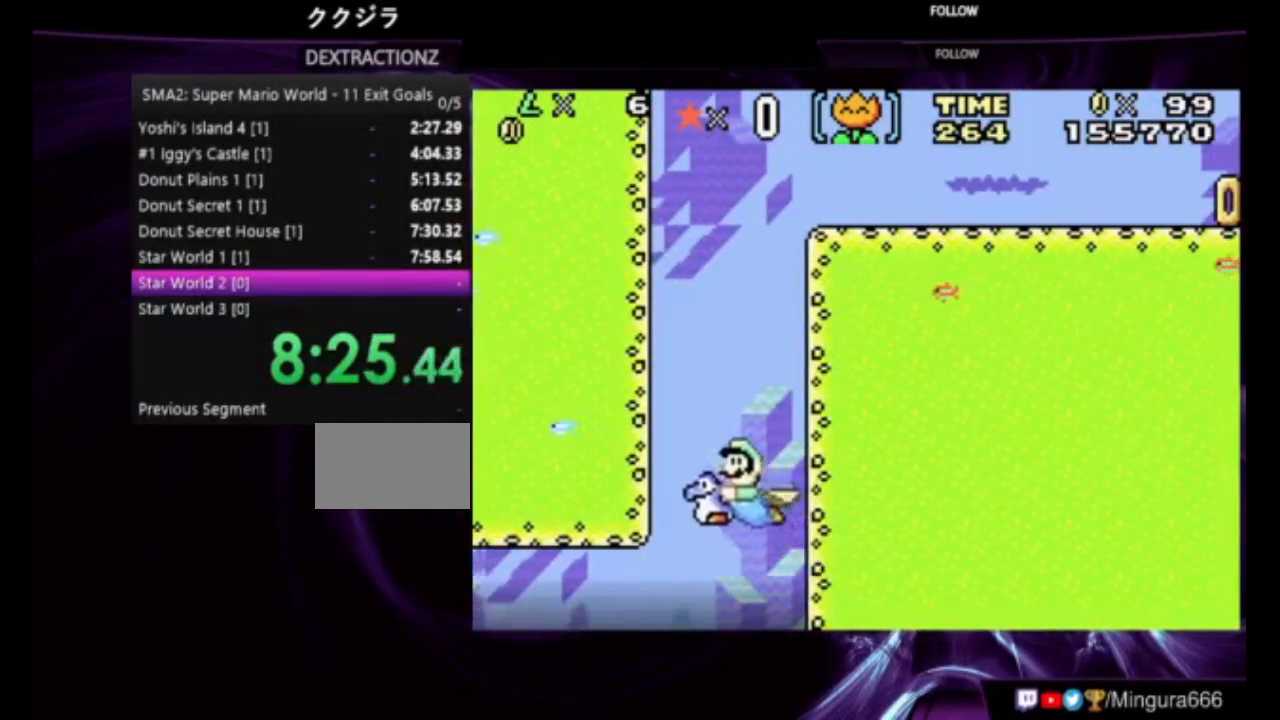
Gameplay with a controller (Nintendo layout); each line is a JSON object with the inputs held at the frame after it. "events" lists button and stick changes between this image and that frame as [ms after this image, input, new state], when the widget could be followed in between. Not read: L3 R3.
{"buttons": ["B", "DPAD_RIGHT"], "events": [[250, "DPAD_RIGHT", "down"]]}
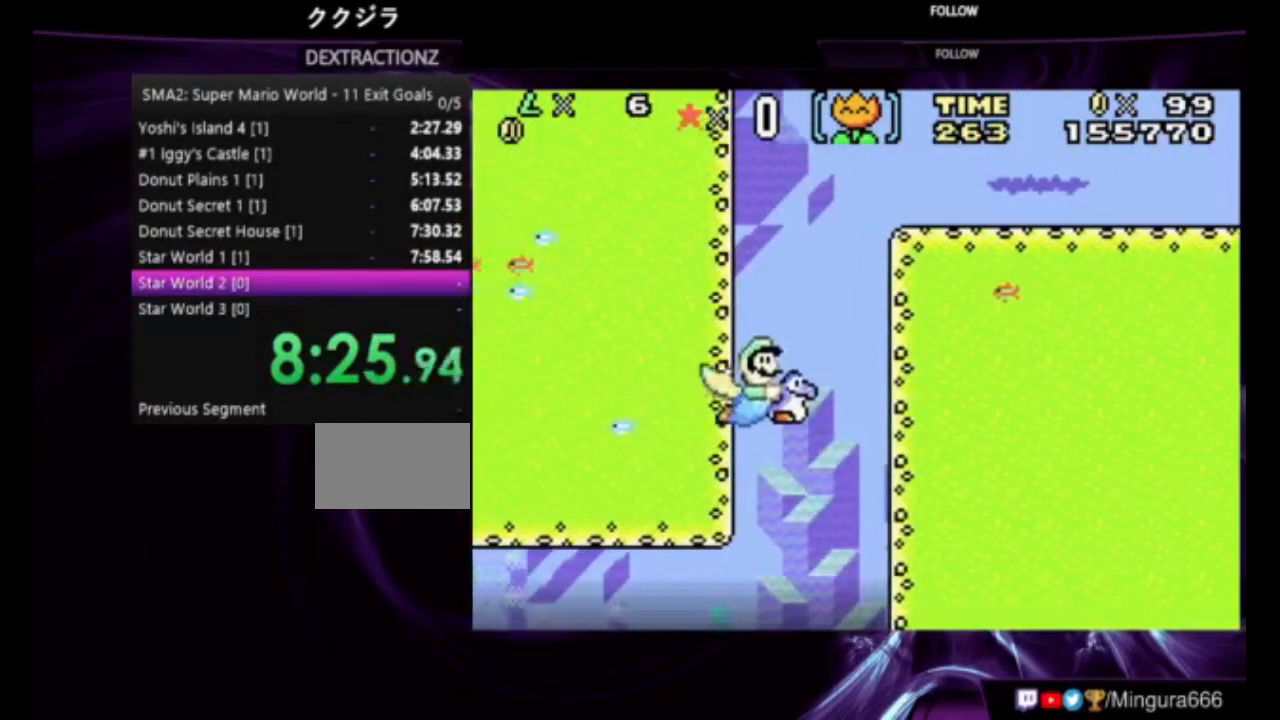
{"buttons": ["B"], "events": [[183, "DPAD_RIGHT", "up"]]}
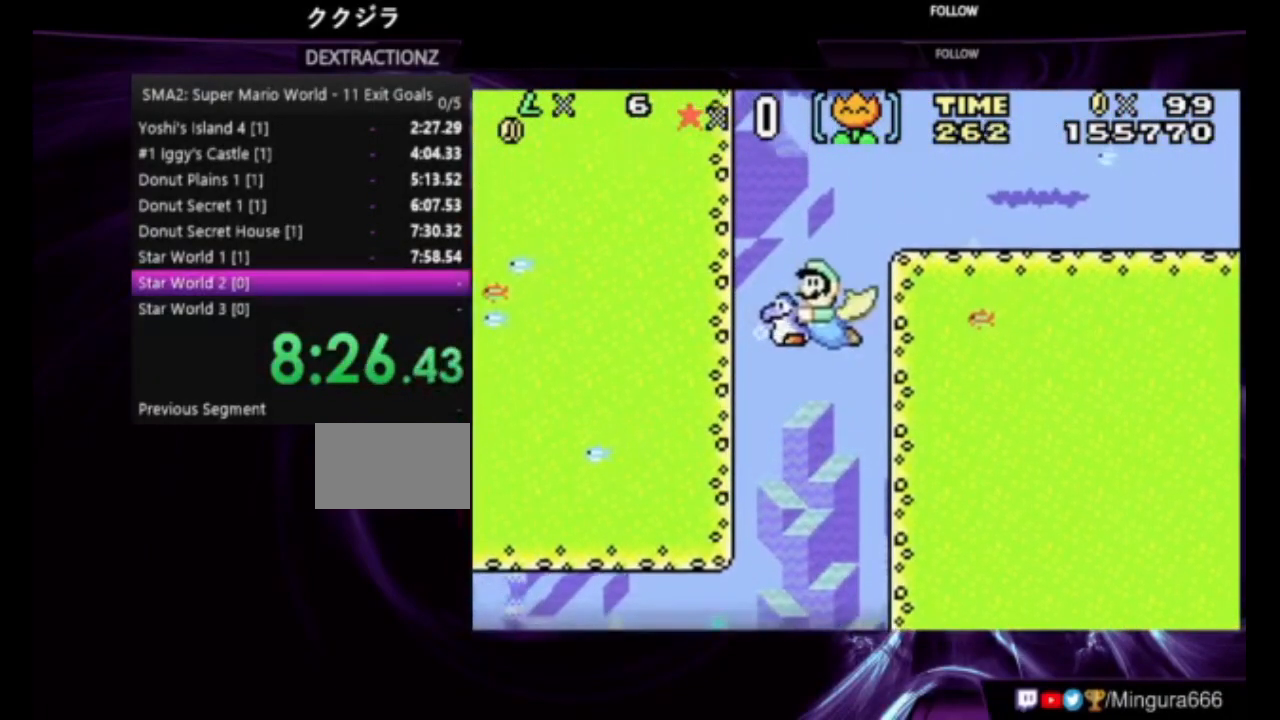
{"buttons": ["B", "DPAD_RIGHT"], "events": [[83, "DPAD_RIGHT", "down"]]}
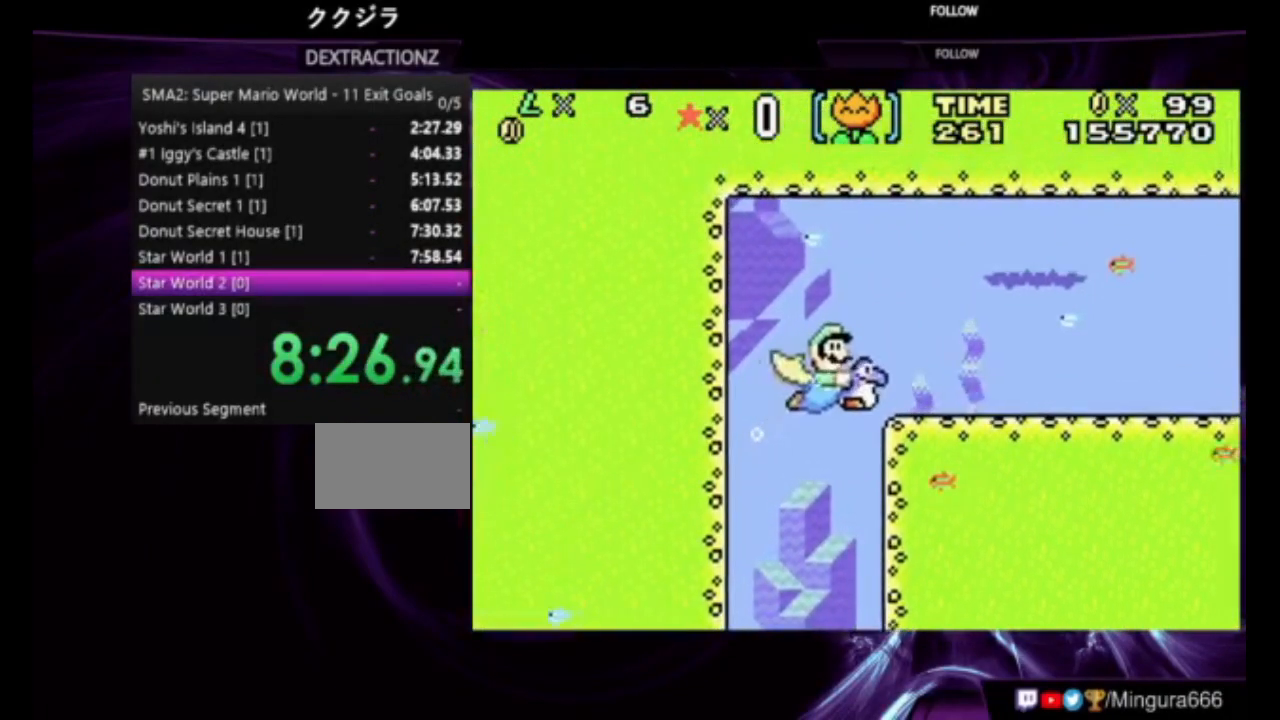
{"buttons": ["B", "DPAD_DOWN"], "events": [[317, "DPAD_DOWN", "down"], [317, "DPAD_RIGHT", "up"]]}
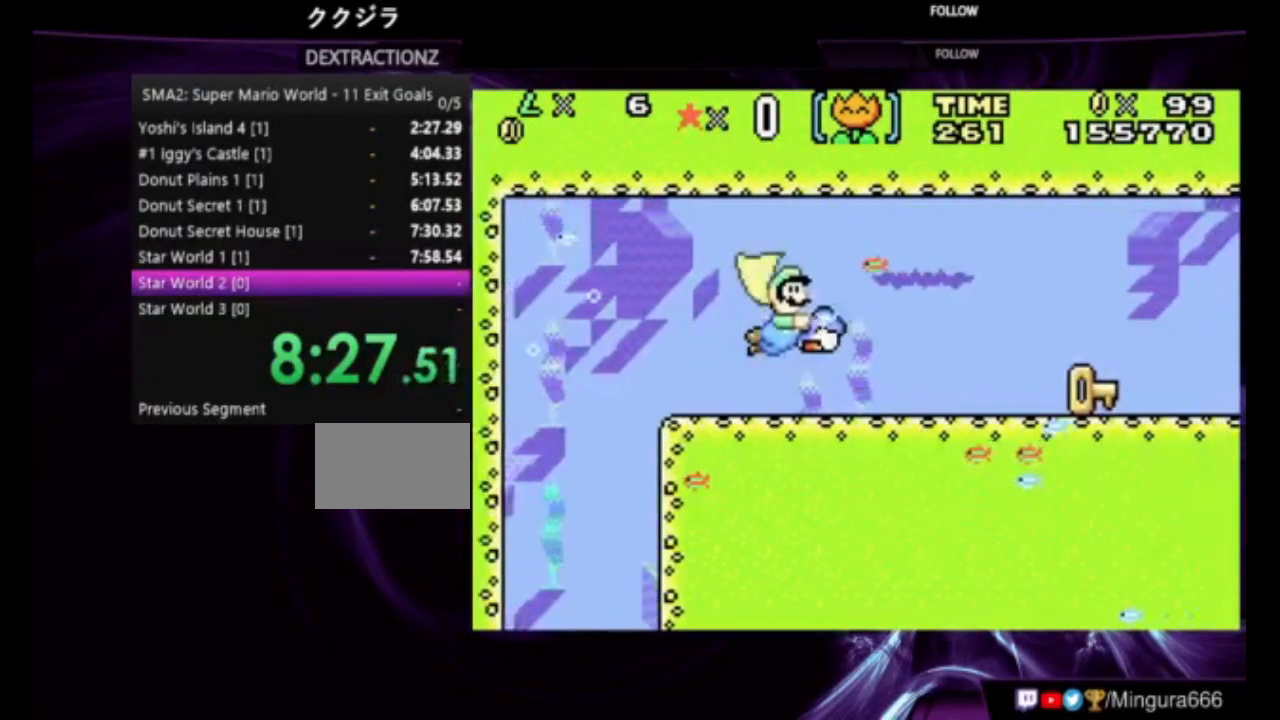
{"buttons": ["B", "DPAD_RIGHT"], "events": [[50, "DPAD_DOWN", "up"], [50, "DPAD_RIGHT", "down"]]}
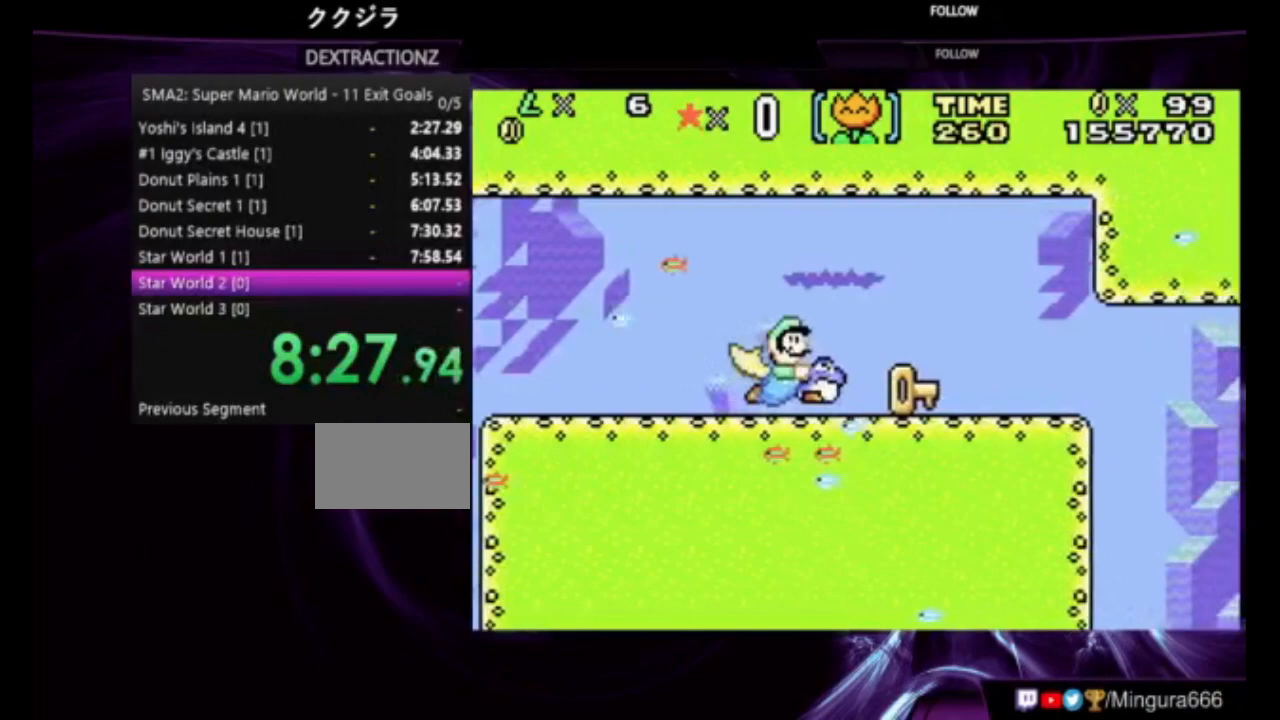
{"buttons": ["B", "DPAD_DOWN"], "events": [[183, "B", "up"], [183, "DPAD_DOWN", "down"], [183, "DPAD_RIGHT", "up"], [250, "B", "down"]]}
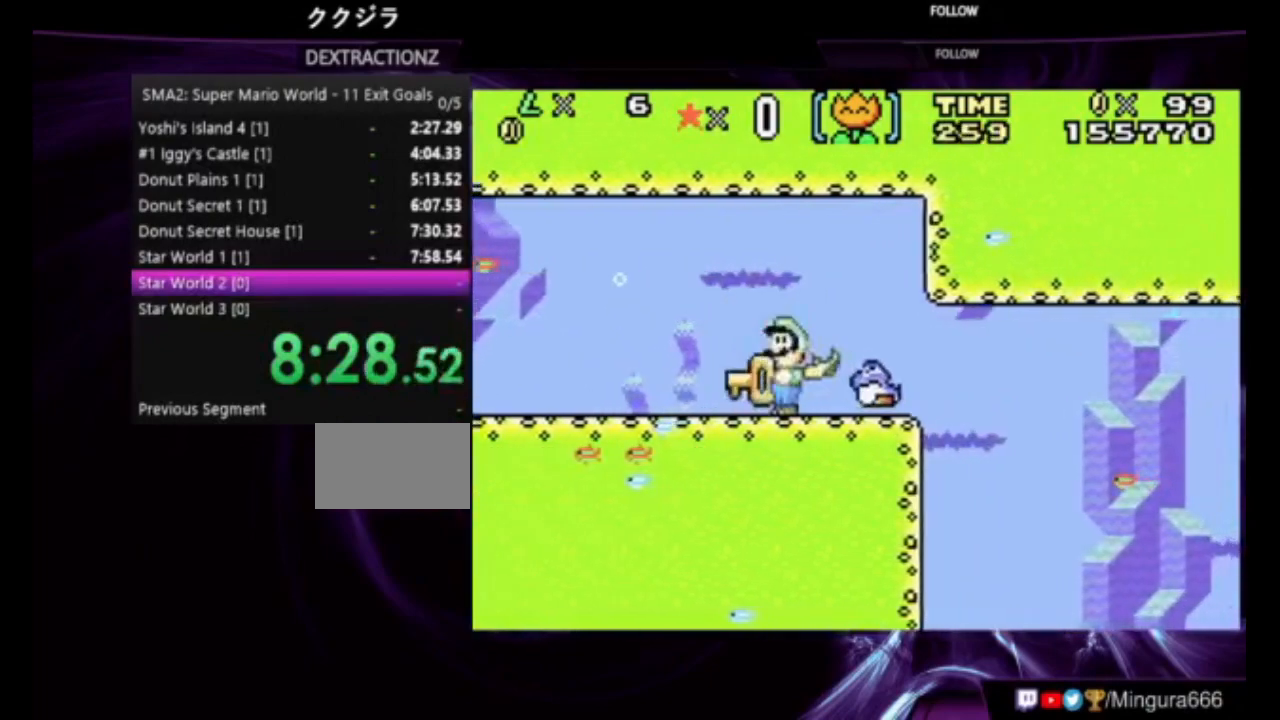
{"buttons": ["B", "DPAD_DOWN"], "events": []}
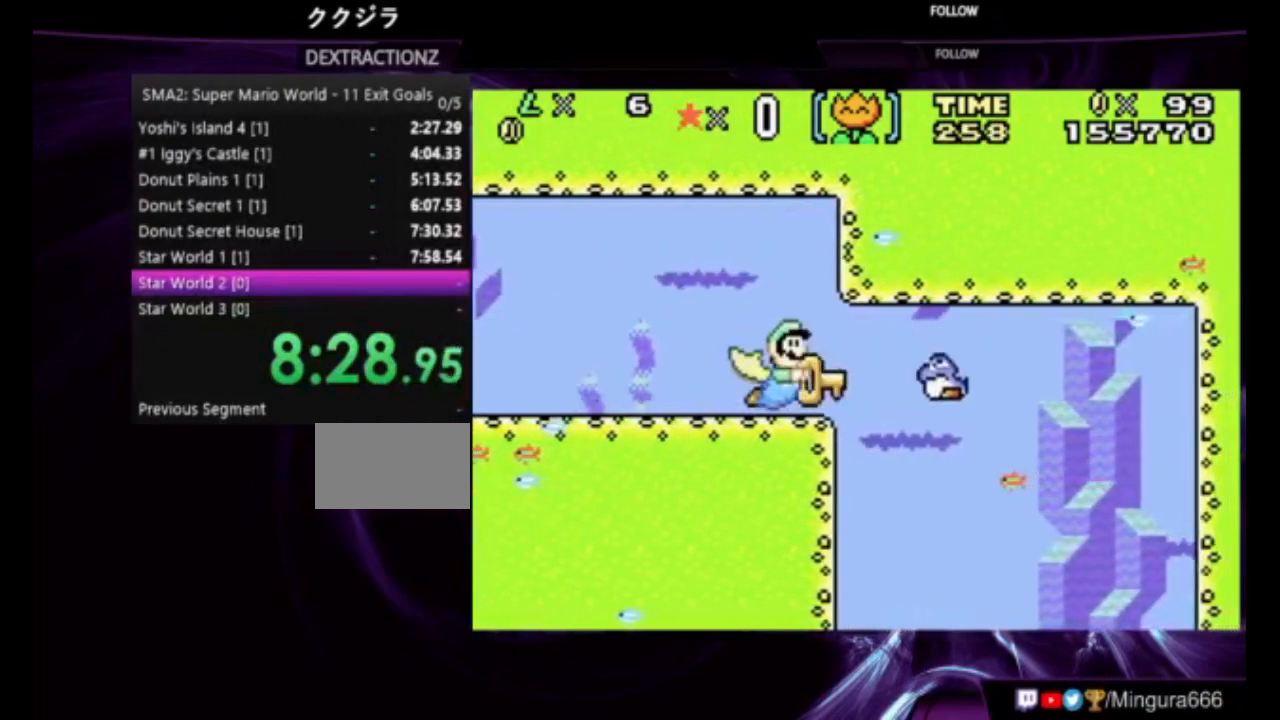
{"buttons": ["B", "DPAD_DOWN"]}
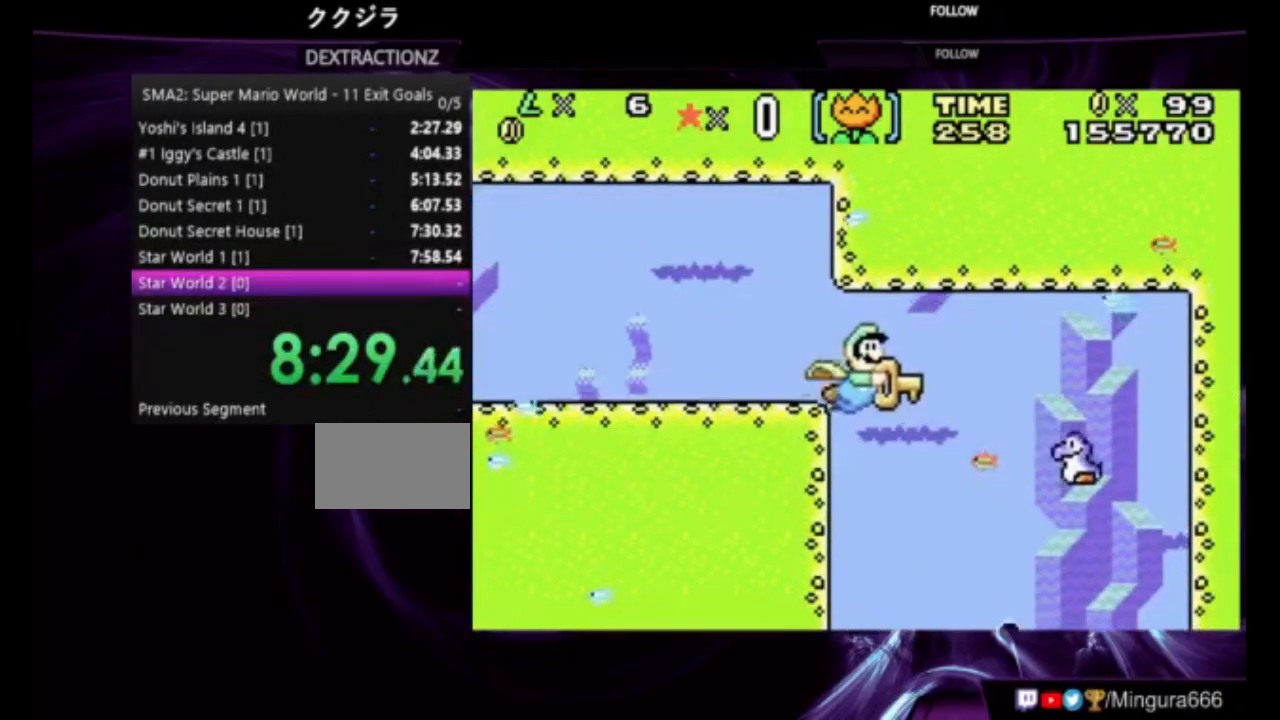
{"buttons": ["B", "DPAD_DOWN"], "events": []}
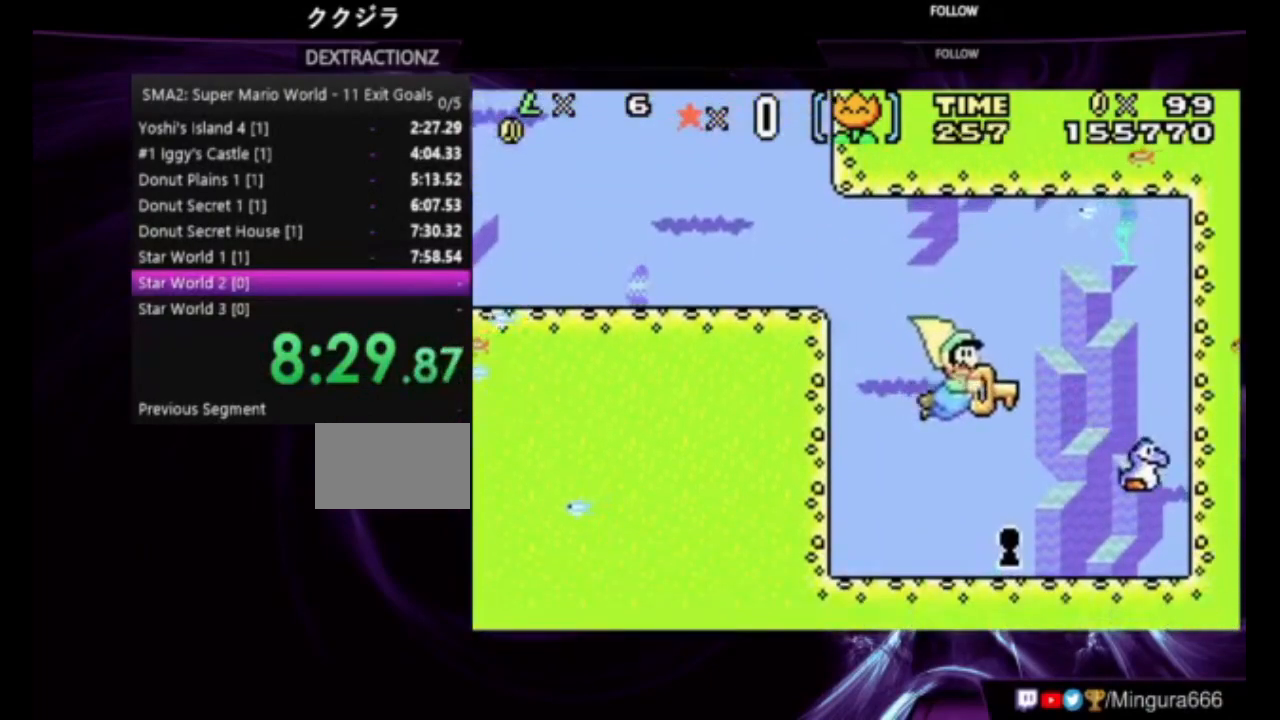
{"buttons": ["B", "DPAD_DOWN"], "events": []}
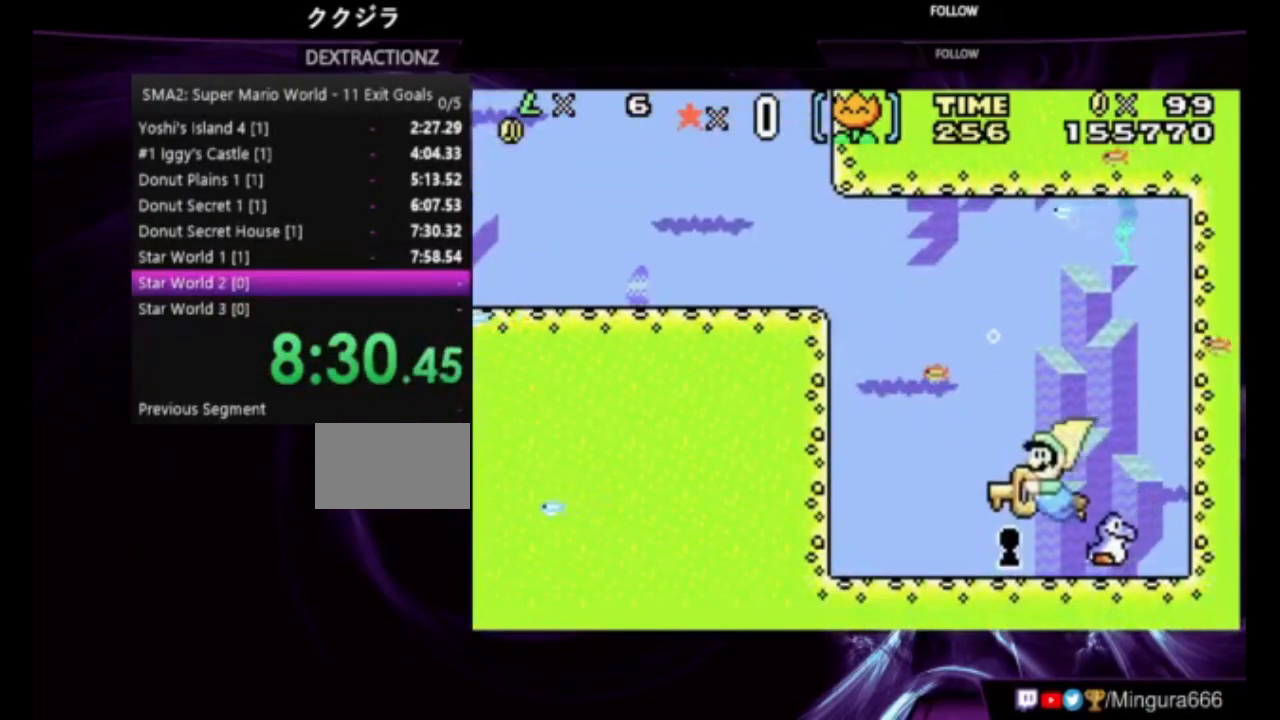
{"buttons": ["B"], "events": [[383, "DPAD_DOWN", "up"]]}
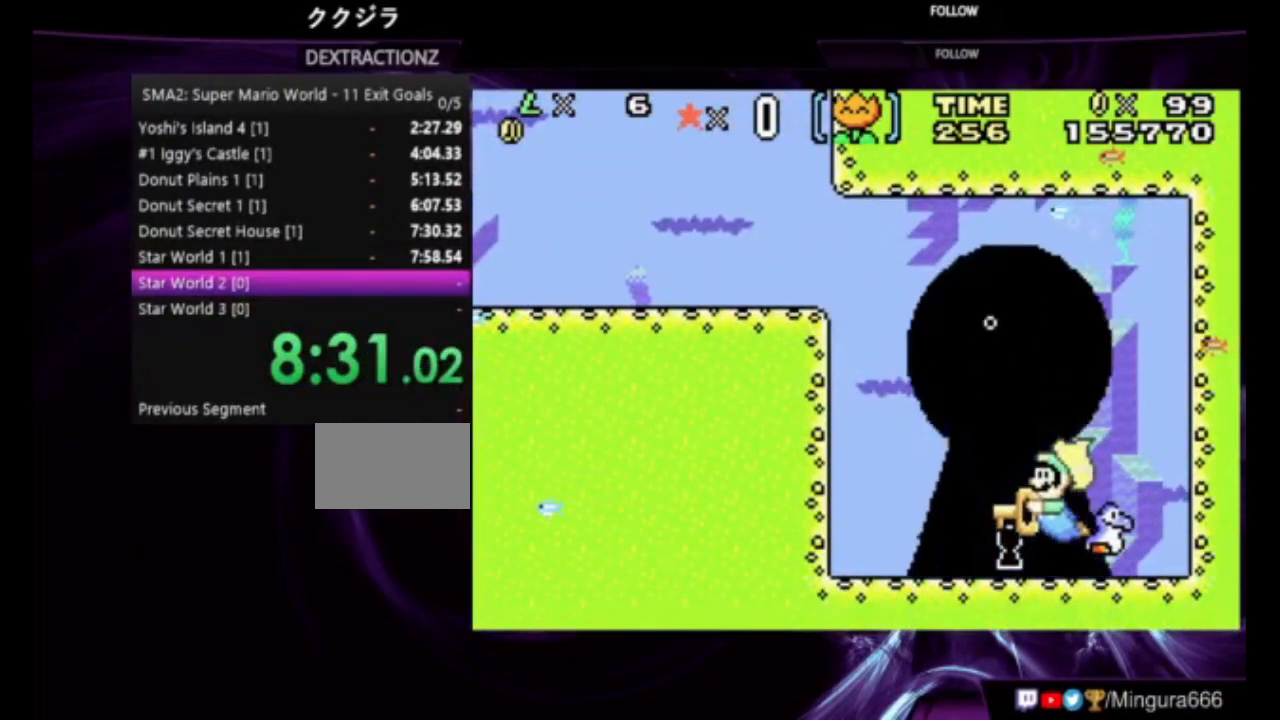
{"buttons": [], "events": [[250, "B", "up"]]}
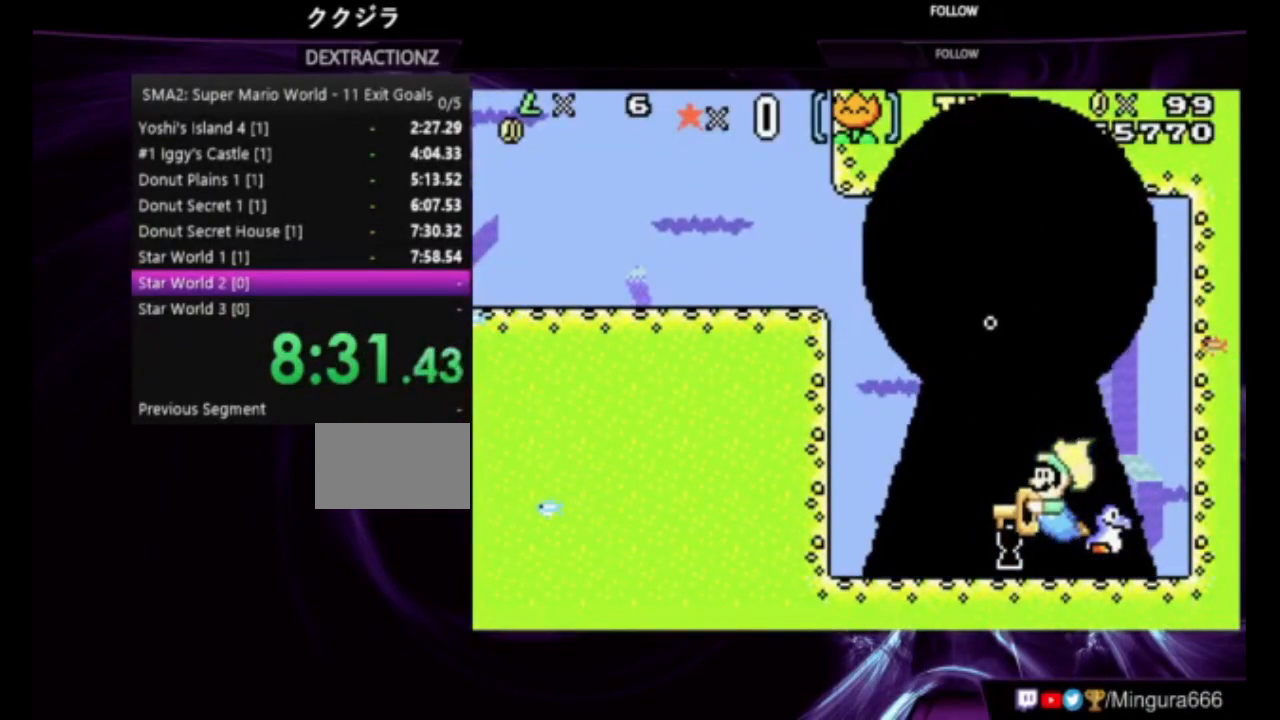
{"buttons": [], "events": []}
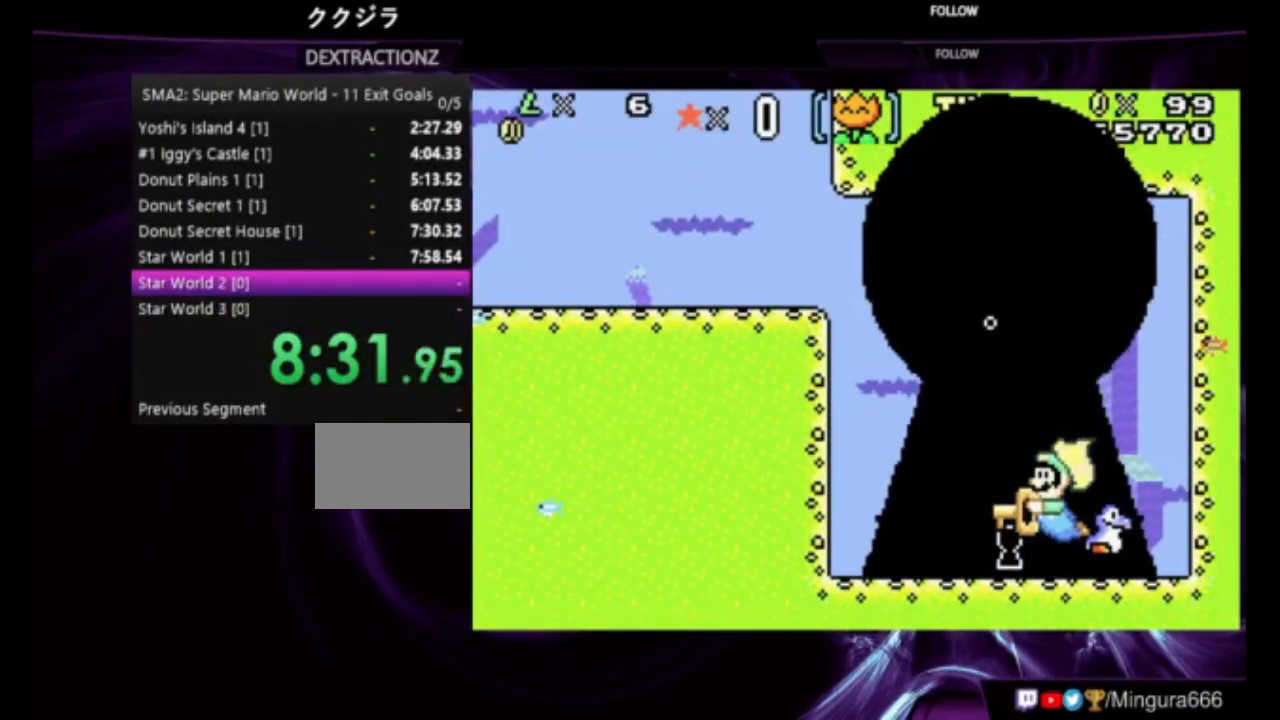
{"buttons": [], "events": []}
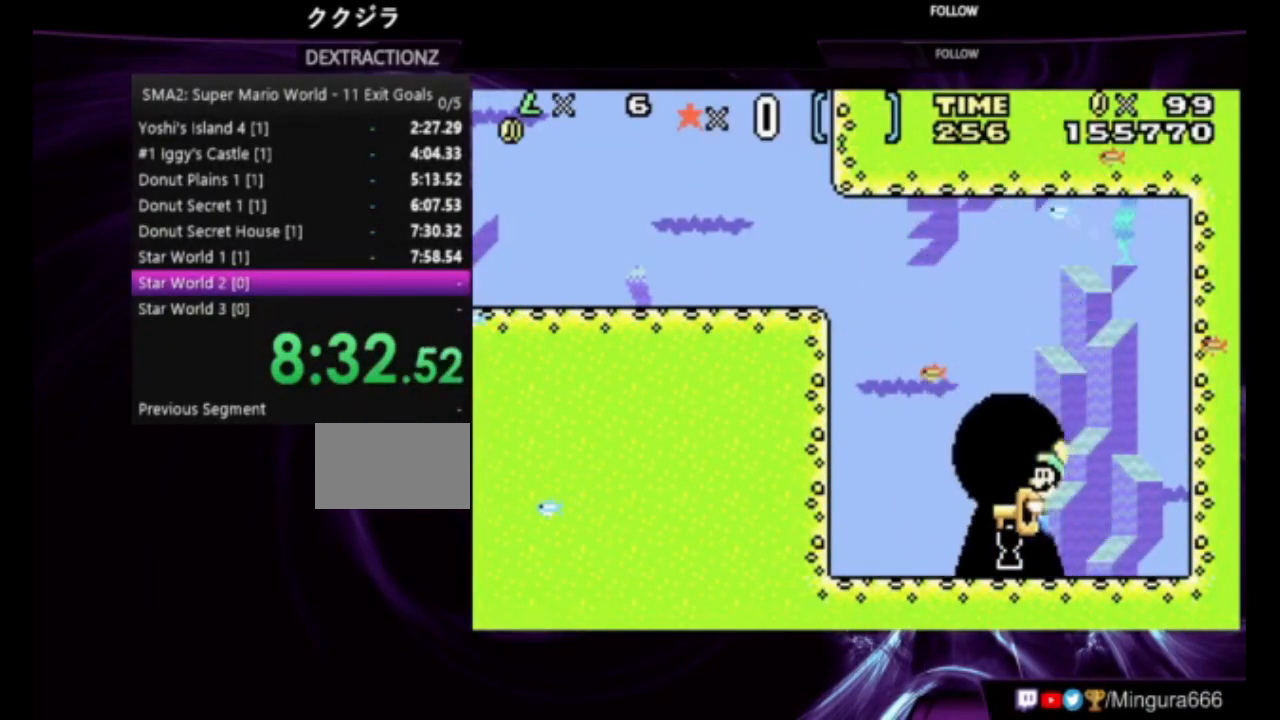
{"buttons": [], "events": []}
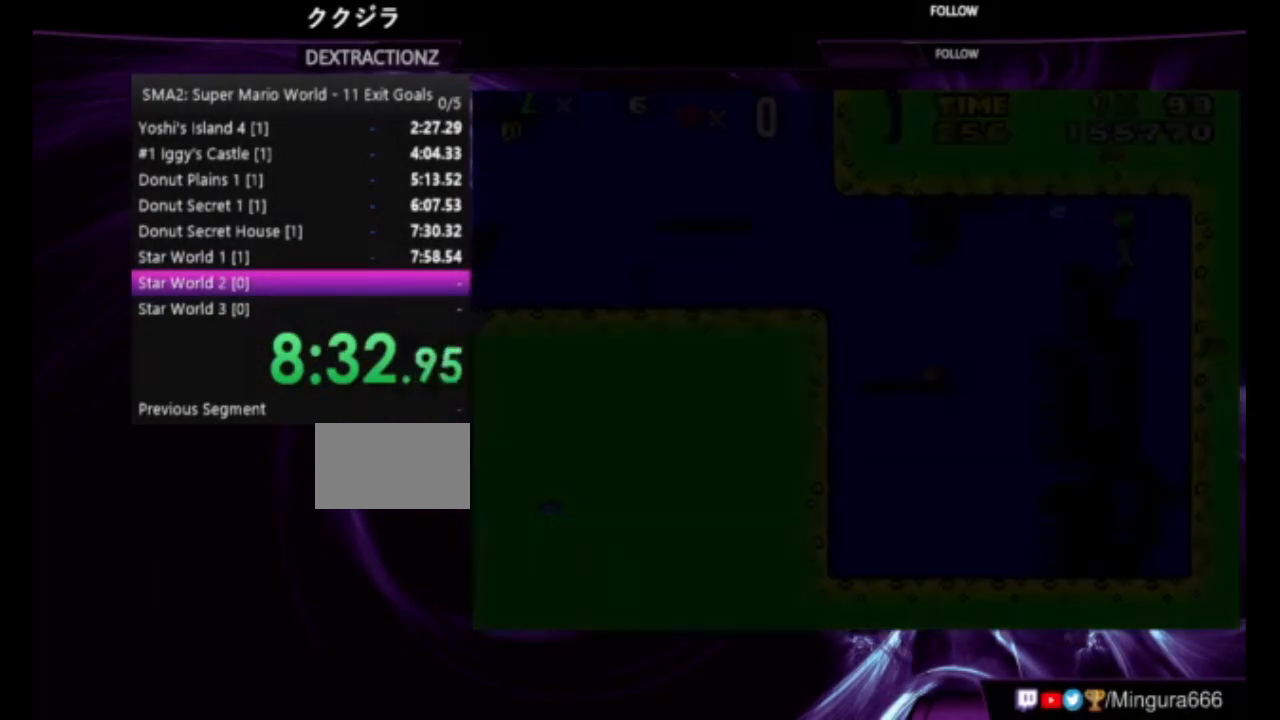
{"buttons": [], "events": []}
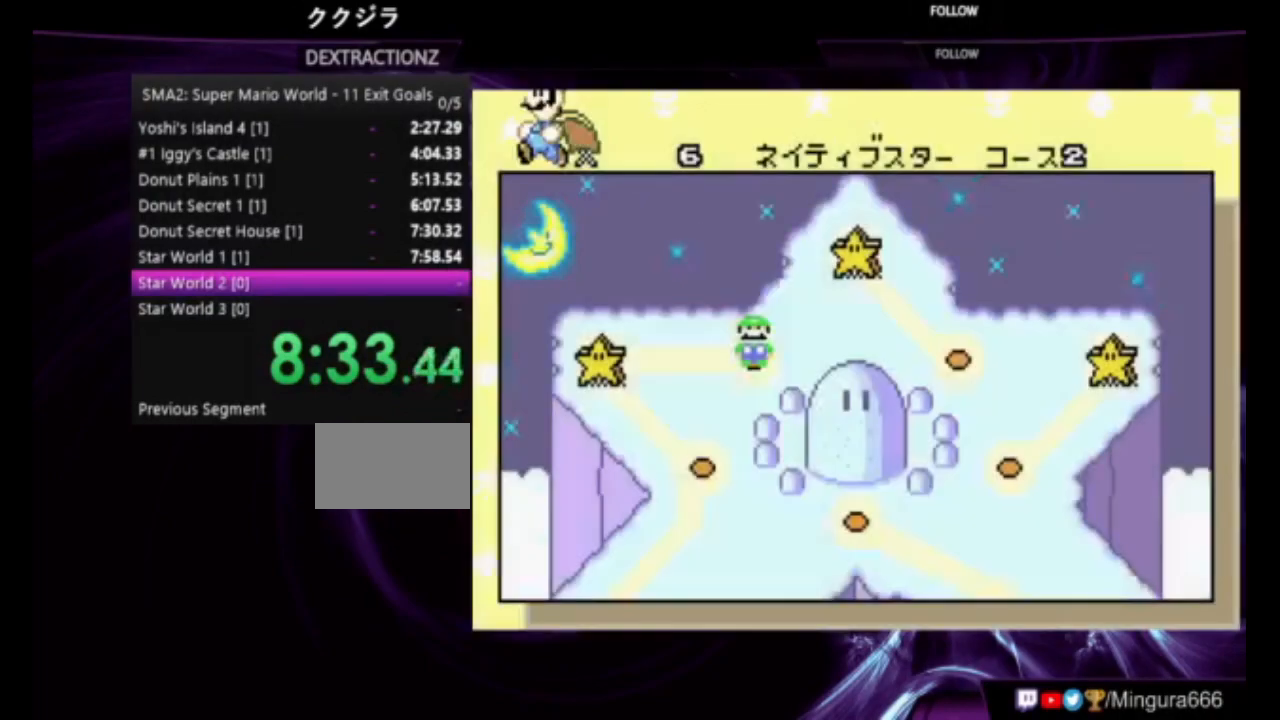
{"buttons": ["DPAD_RIGHT"], "events": [[483, "DPAD_RIGHT", "down"]]}
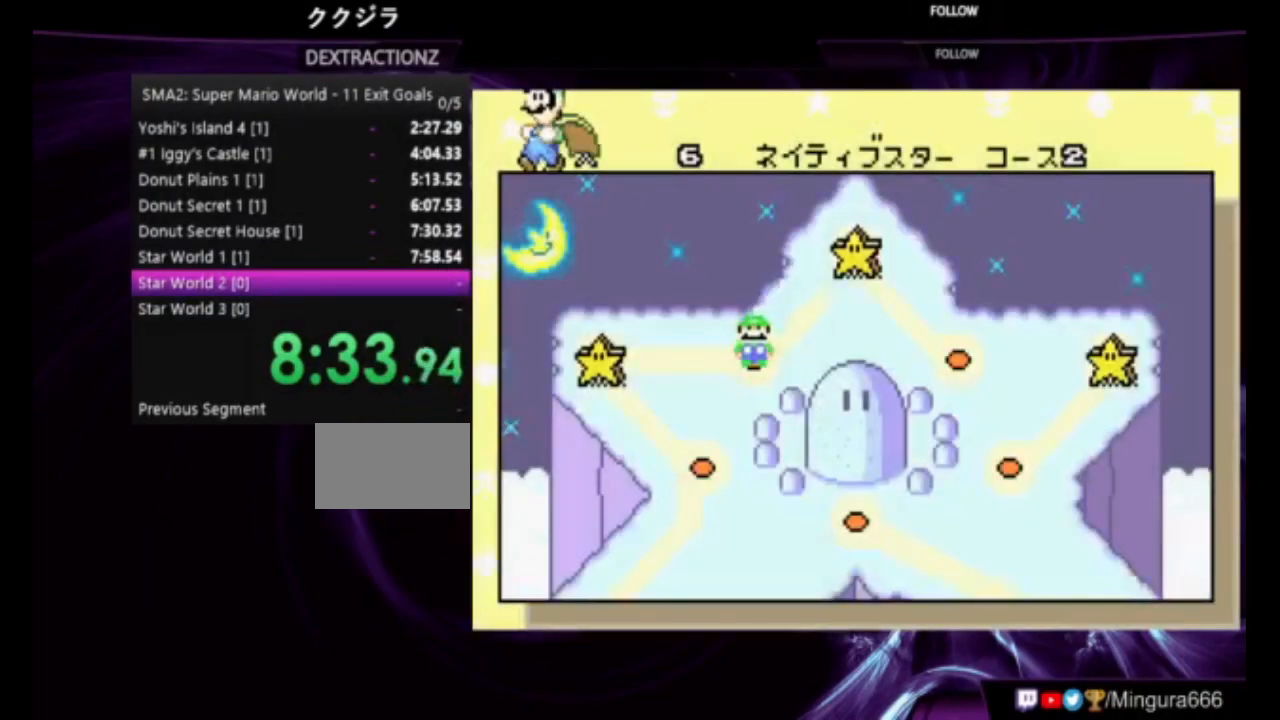
{"buttons": ["DPAD_RIGHT"], "events": [[117, "DPAD_RIGHT", "up"], [250, "DPAD_RIGHT", "down"], [317, "DPAD_RIGHT", "up"], [450, "DPAD_RIGHT", "down"]]}
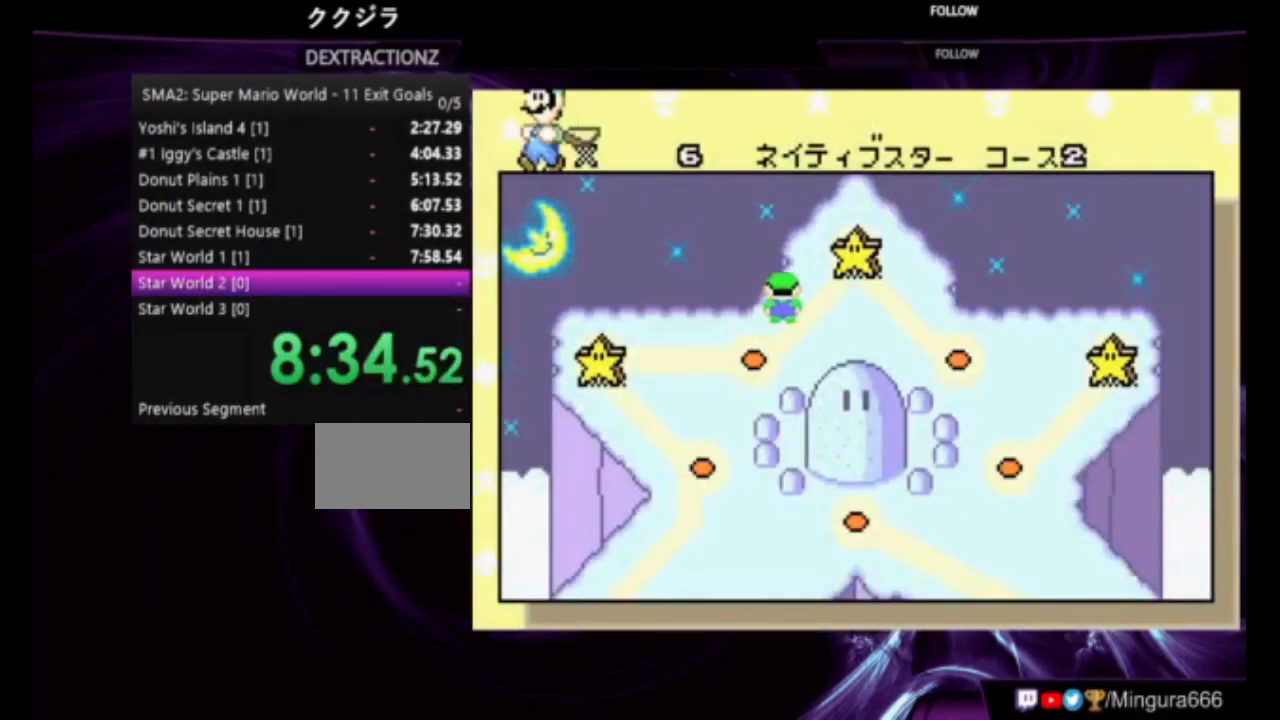
{"buttons": ["DPAD_RIGHT"], "events": [[17, "DPAD_RIGHT", "up"], [117, "DPAD_RIGHT", "down"], [183, "DPAD_RIGHT", "up"], [283, "DPAD_RIGHT", "down"], [350, "DPAD_RIGHT", "up"], [450, "DPAD_RIGHT", "down"]]}
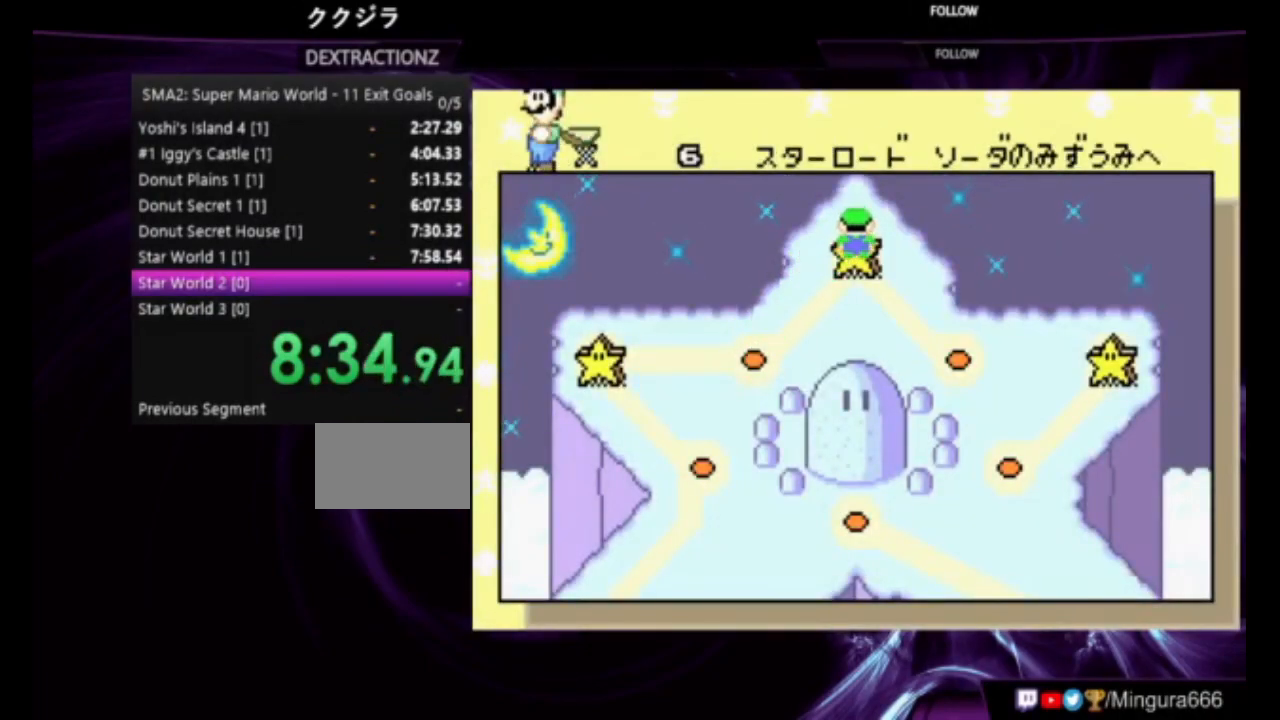
{"buttons": [], "events": [[317, "DPAD_RIGHT", "up"]]}
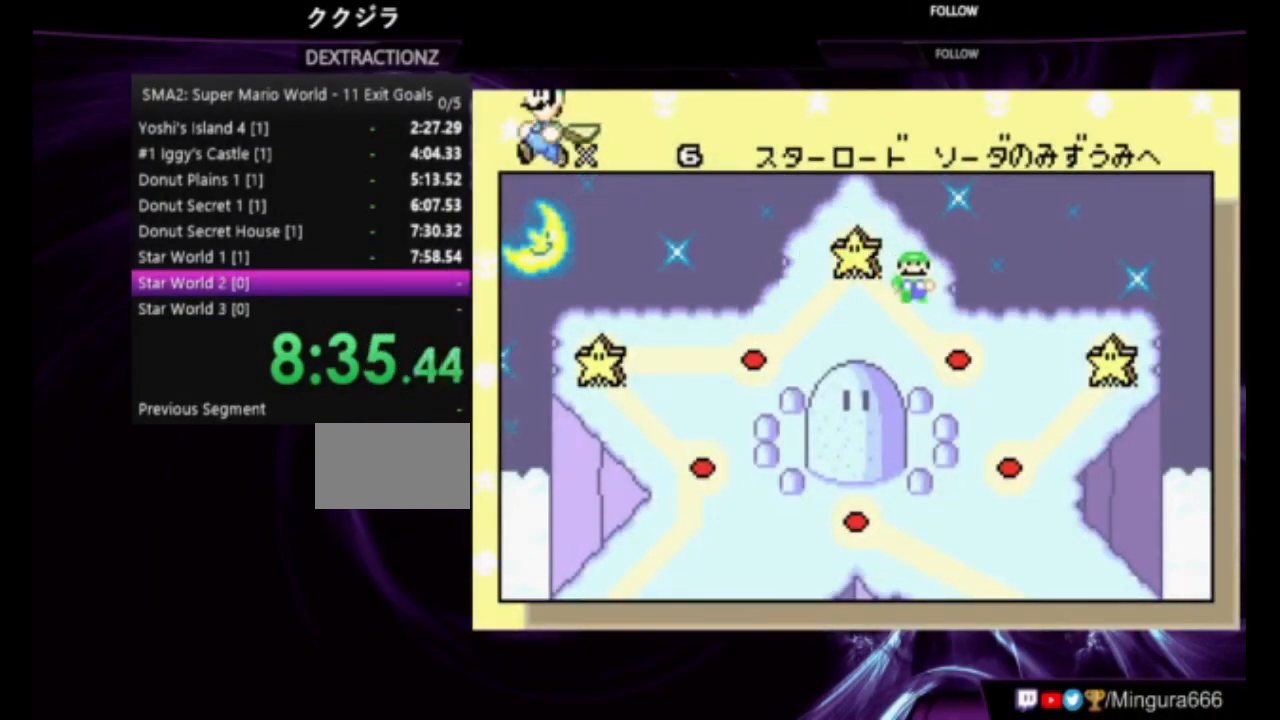
{"buttons": ["A"], "events": [[183, "A", "down"], [250, "A", "up"], [283, "A", "down"], [383, "A", "up"], [450, "A", "down"]]}
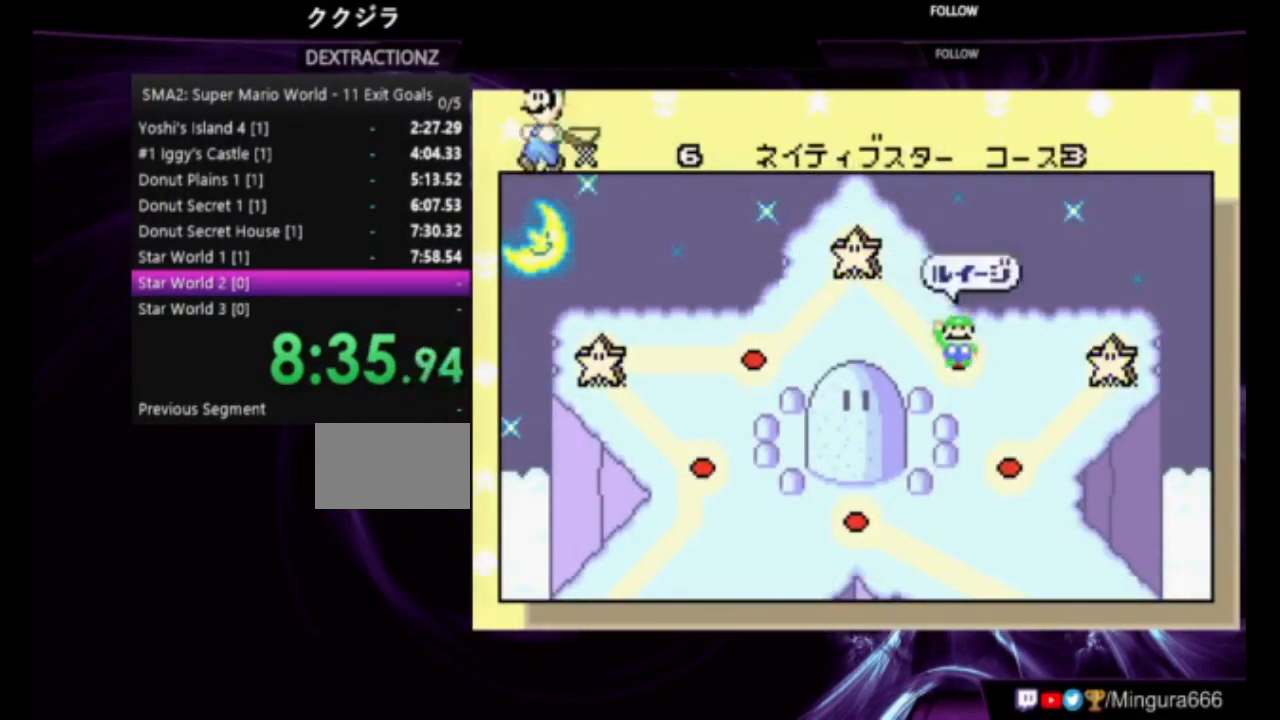
{"buttons": [], "events": [[183, "A", "up"]]}
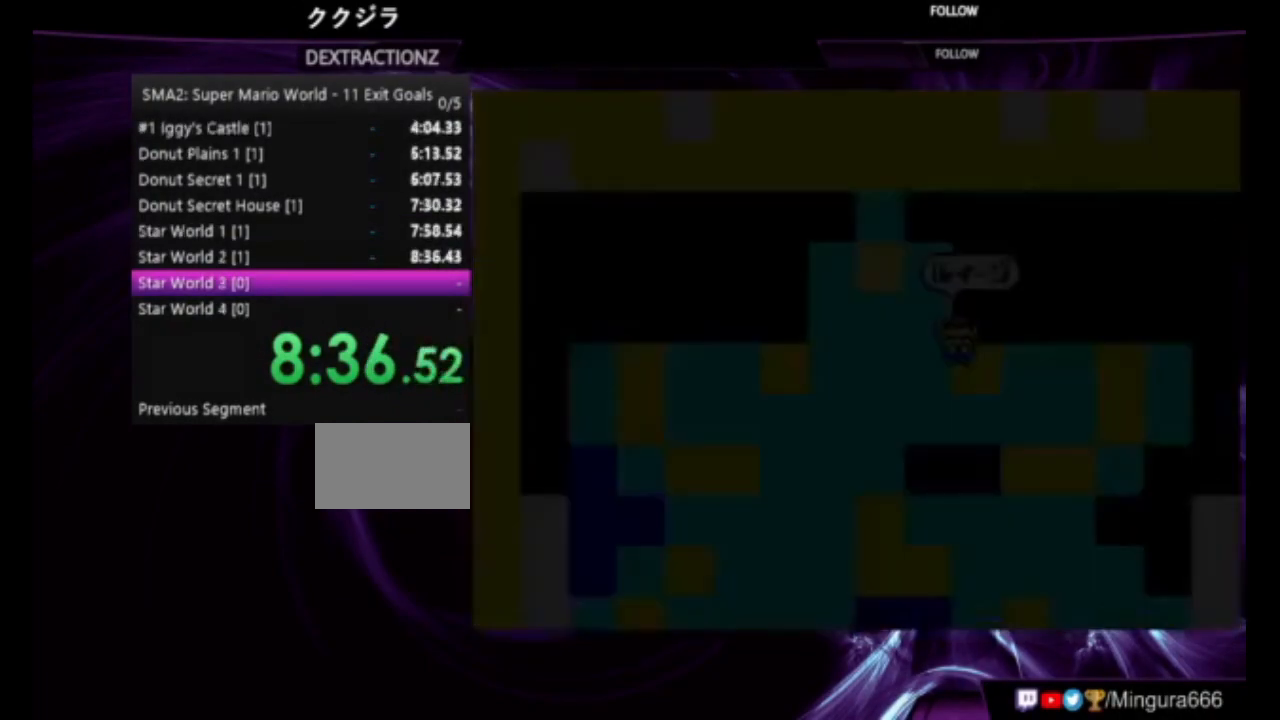
{"buttons": ["B", "DPAD_RIGHT"], "events": [[83, "B", "down"], [83, "DPAD_RIGHT", "down"]]}
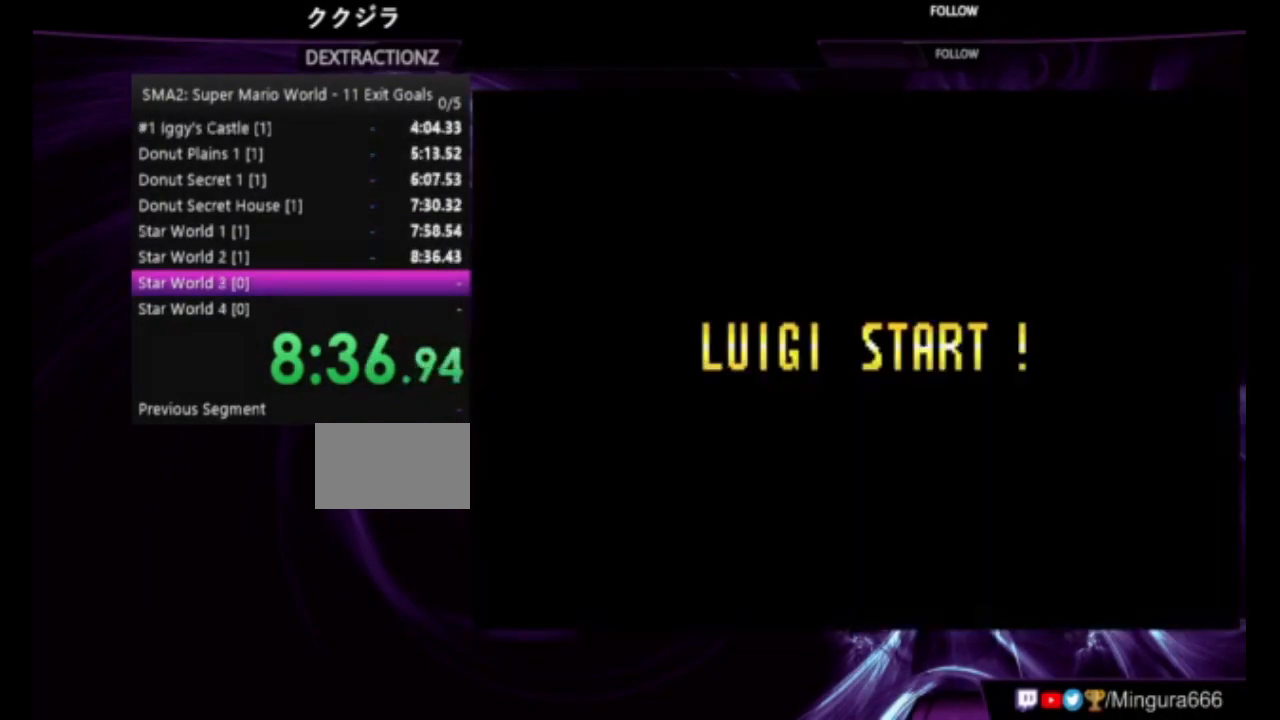
{"buttons": ["B", "DPAD_RIGHT"], "events": []}
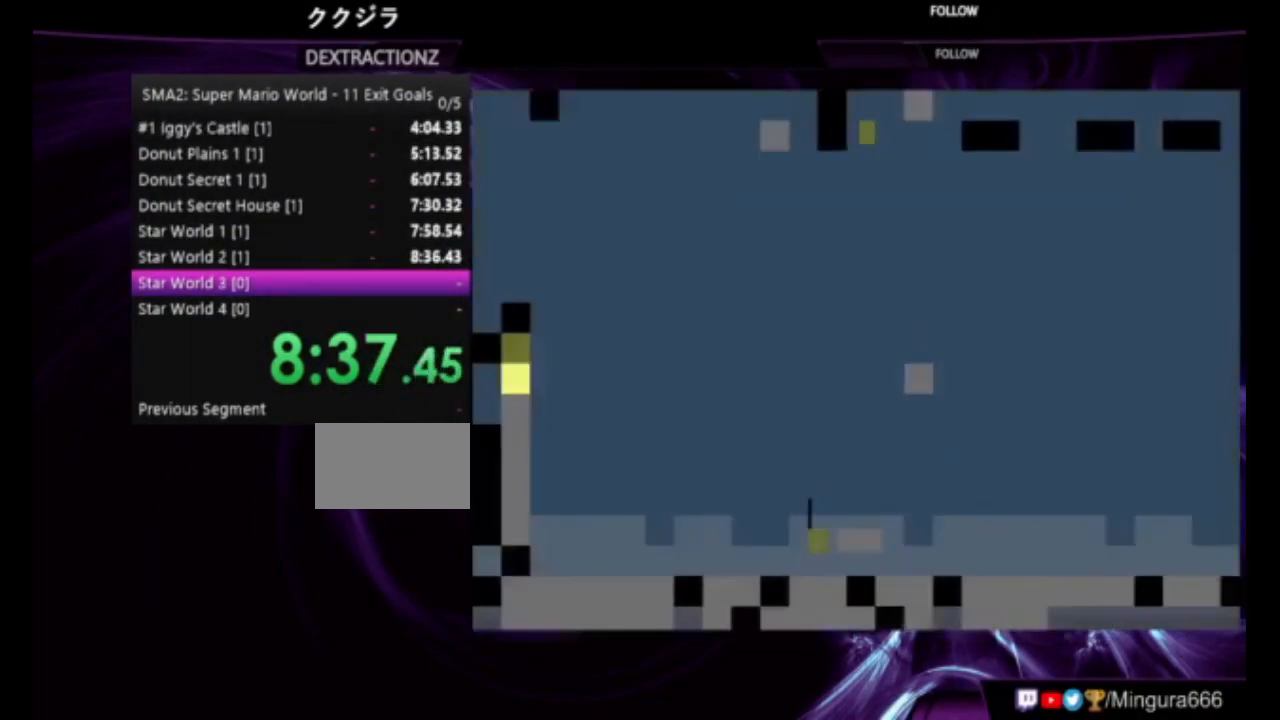
{"buttons": ["B", "DPAD_RIGHT"], "events": []}
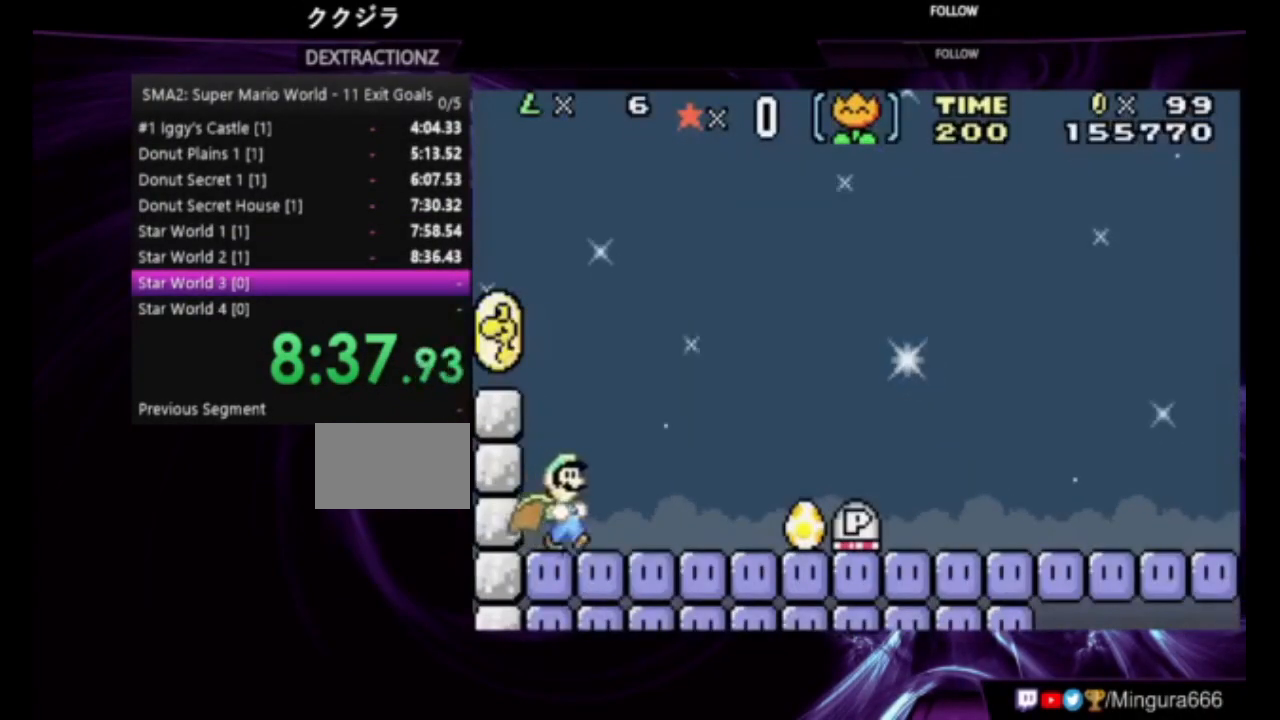
{"buttons": ["B", "DPAD_RIGHT"], "events": []}
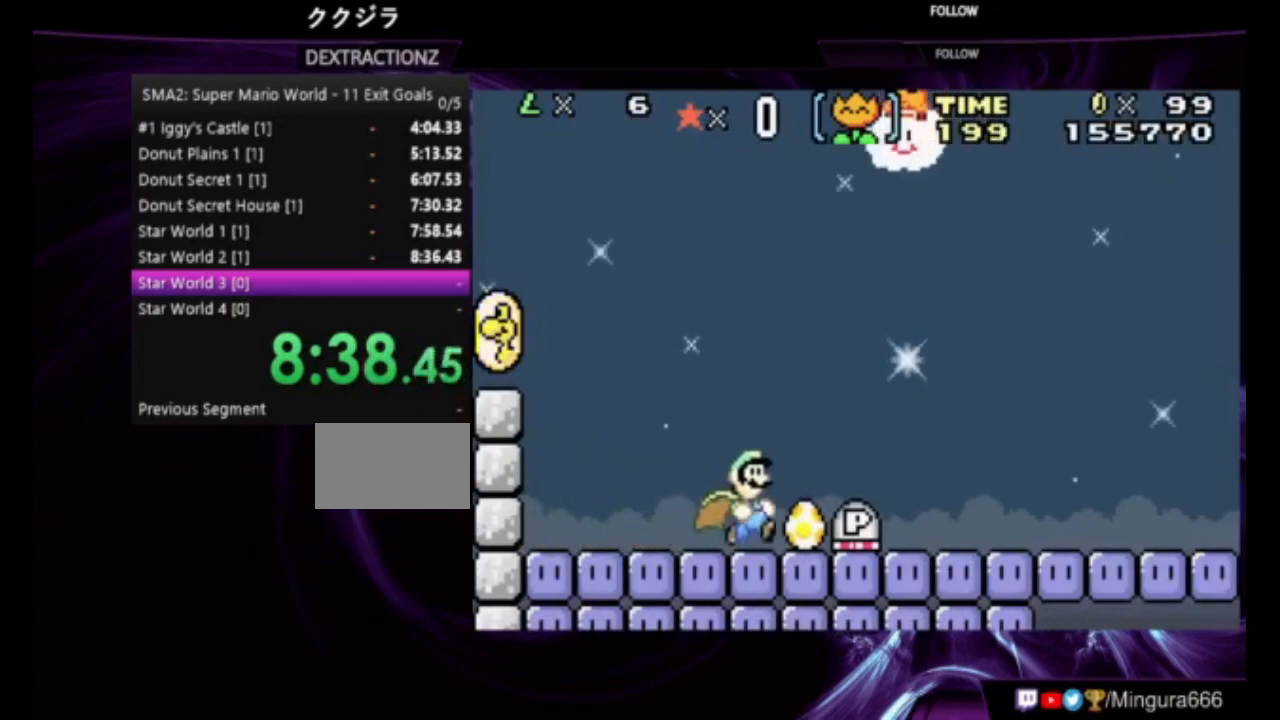
{"buttons": ["B", "DPAD_RIGHT"], "events": []}
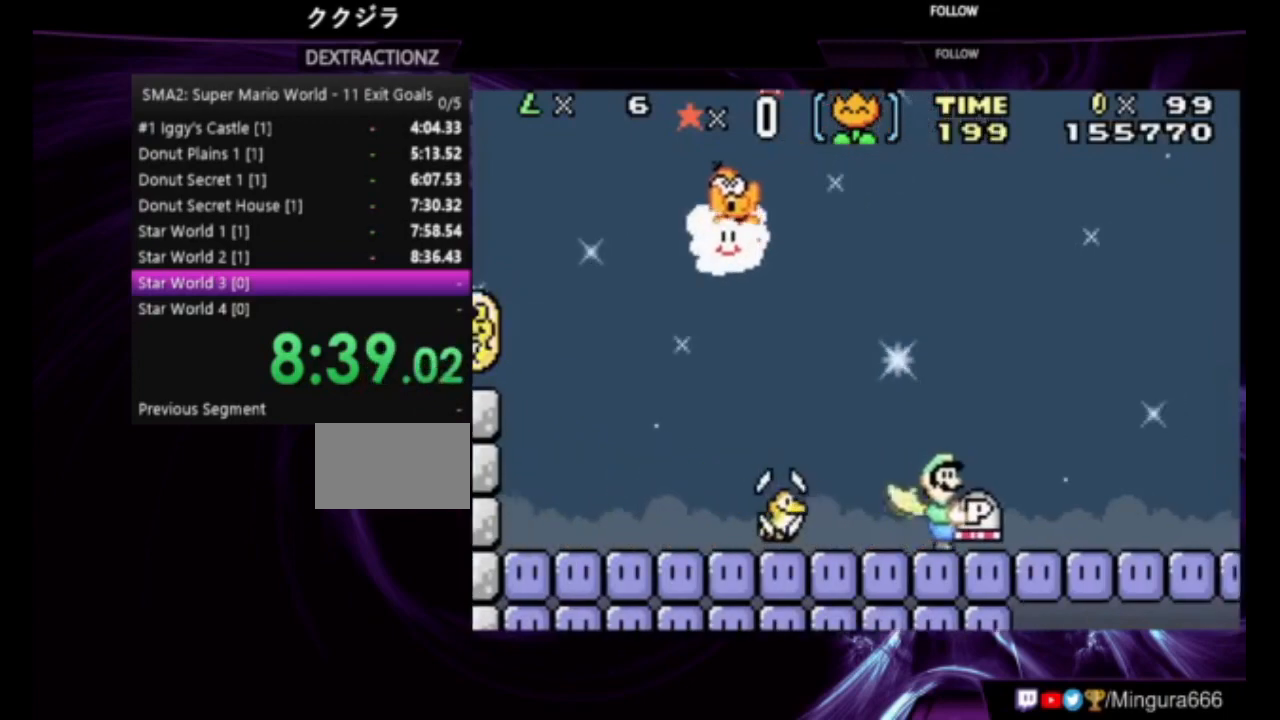
{"buttons": ["A", "B"], "events": [[383, "A", "down"], [483, "DPAD_RIGHT", "up"]]}
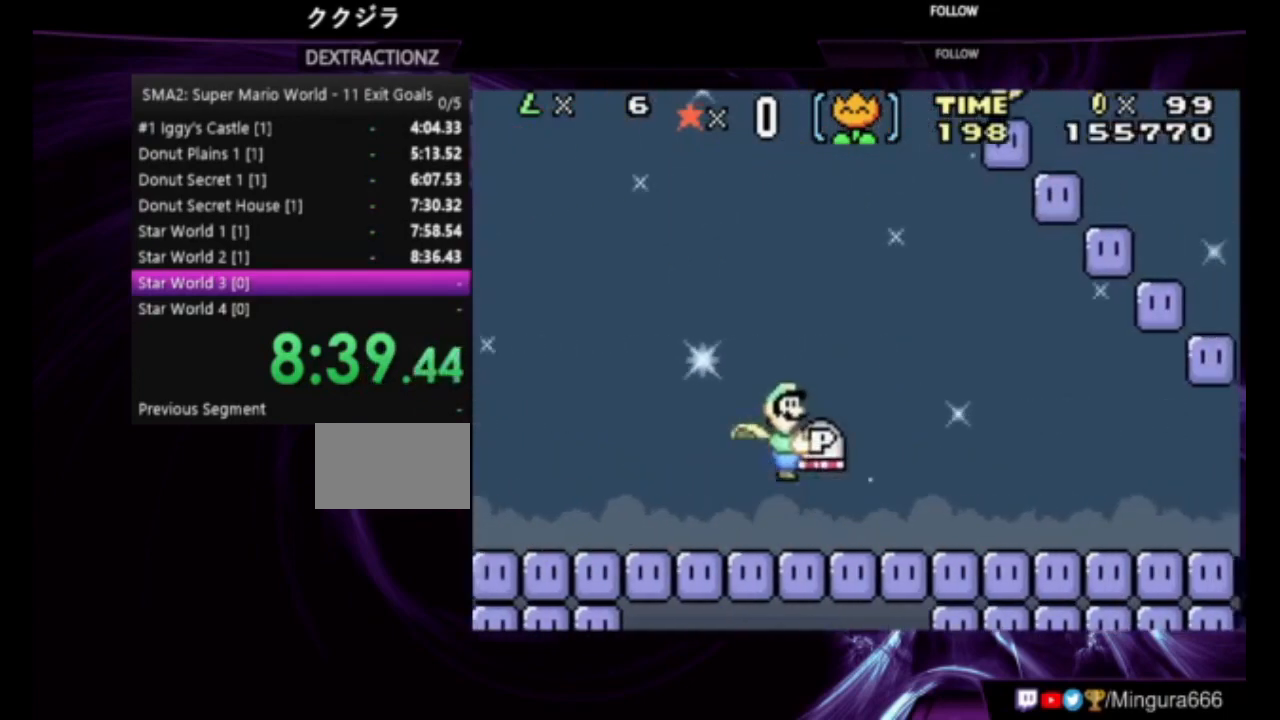
{"buttons": ["A", "B"], "events": [[17, "DPAD_LEFT", "down"], [317, "DPAD_LEFT", "up"]]}
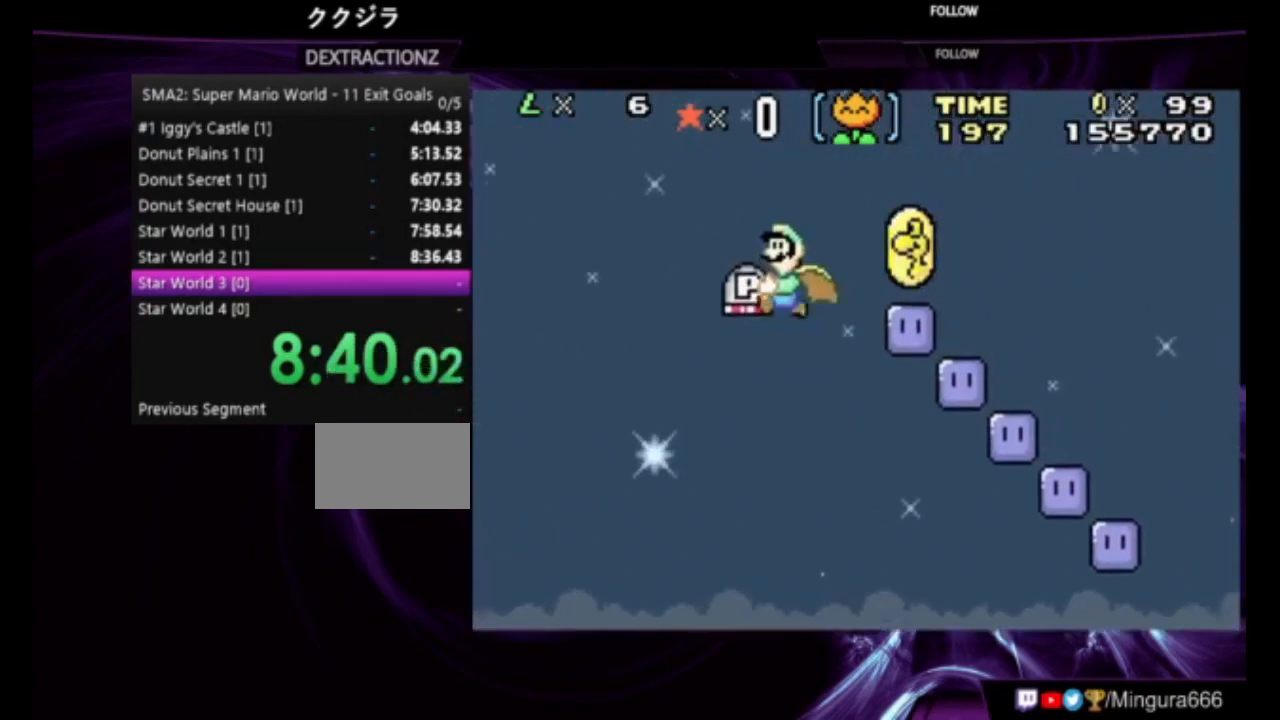
{"buttons": ["A", "B"], "events": []}
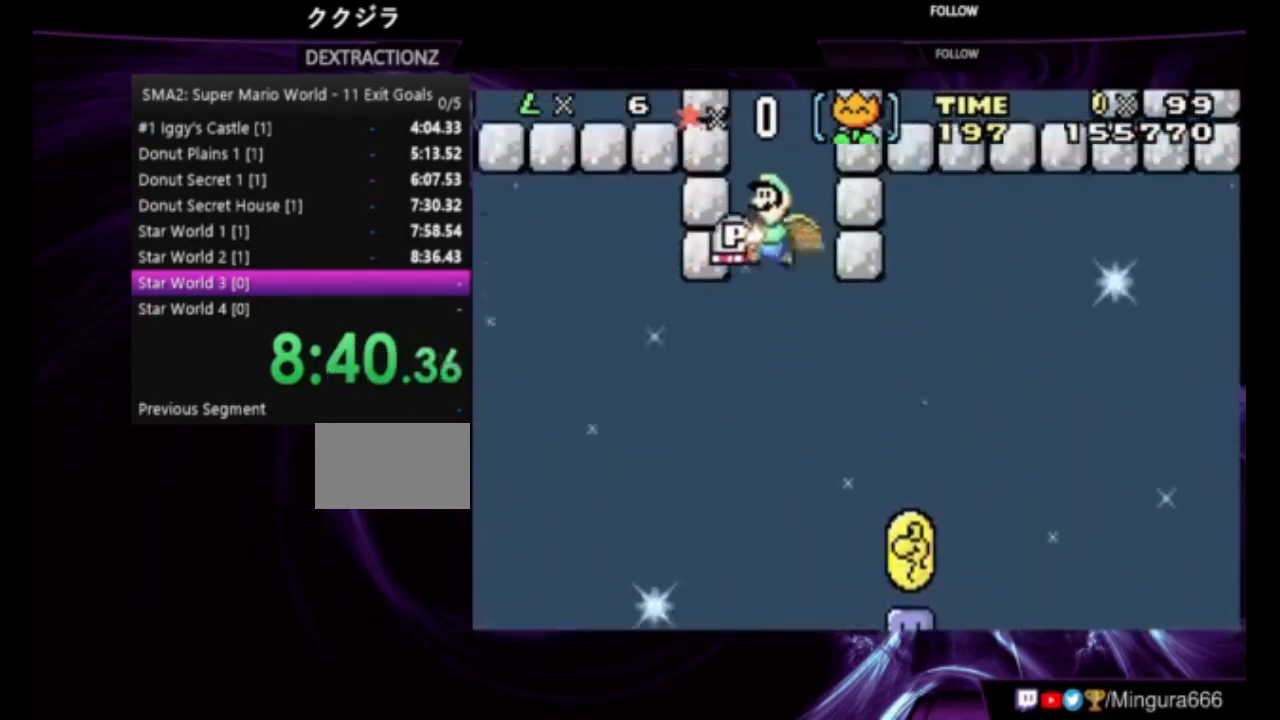
{"buttons": ["A", "B", "DPAD_LEFT"], "events": [[383, "DPAD_LEFT", "down"]]}